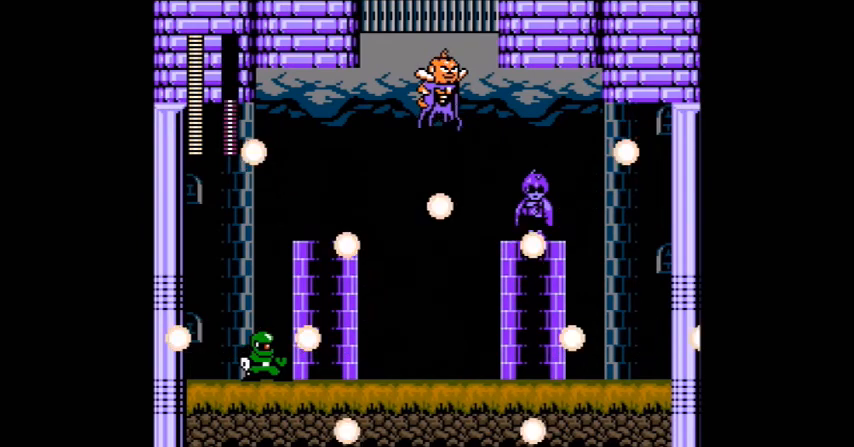
Gameplay with a controller (Nintendo layout); each line is a JSON object with the inputs held at the frame after it. "events" lists button and stick changes between this image and that frame as [ms after this image, input, new state], when the widget could be followed in between. Not read: L3 R3.
{"buttons": ["A", "DPAD_RIGHT"], "events": [[167, "DPAD_RIGHT", "down"]]}
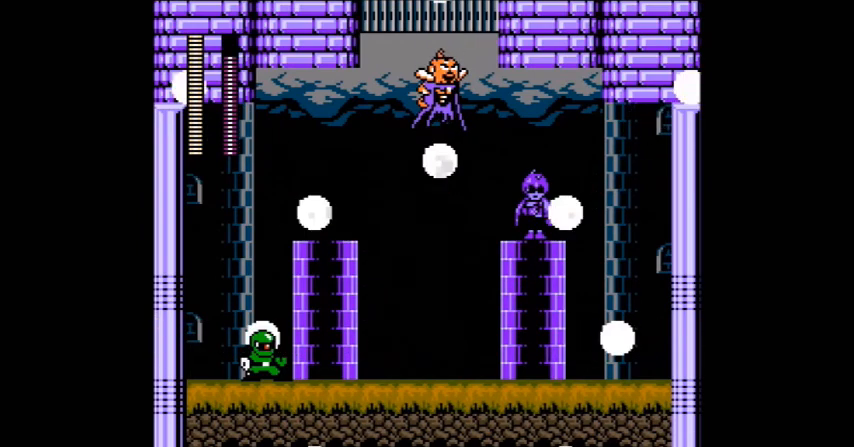
{"buttons": ["A", "DPAD_RIGHT"], "events": []}
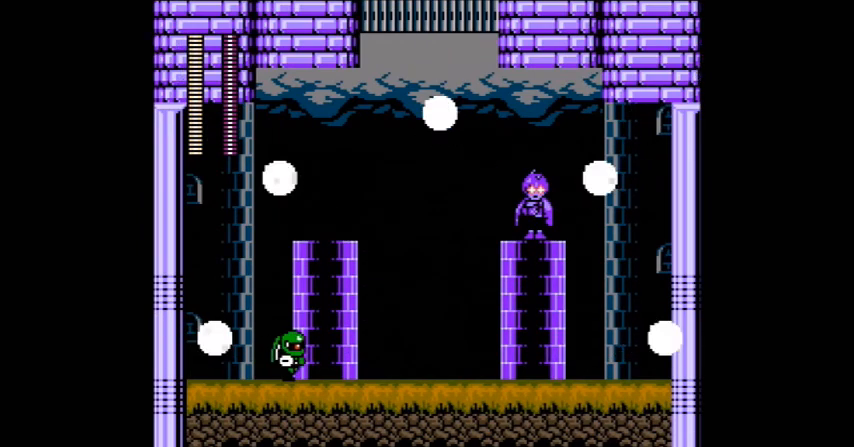
{"buttons": ["A"], "events": [[334, "DPAD_RIGHT", "up"]]}
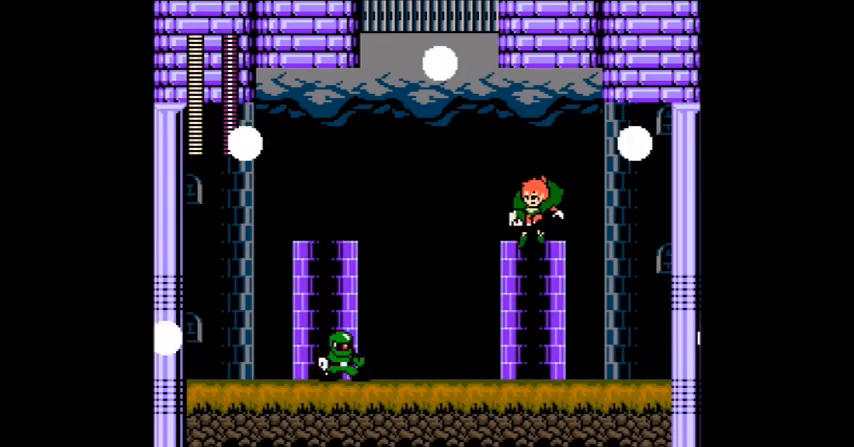
{"buttons": []}